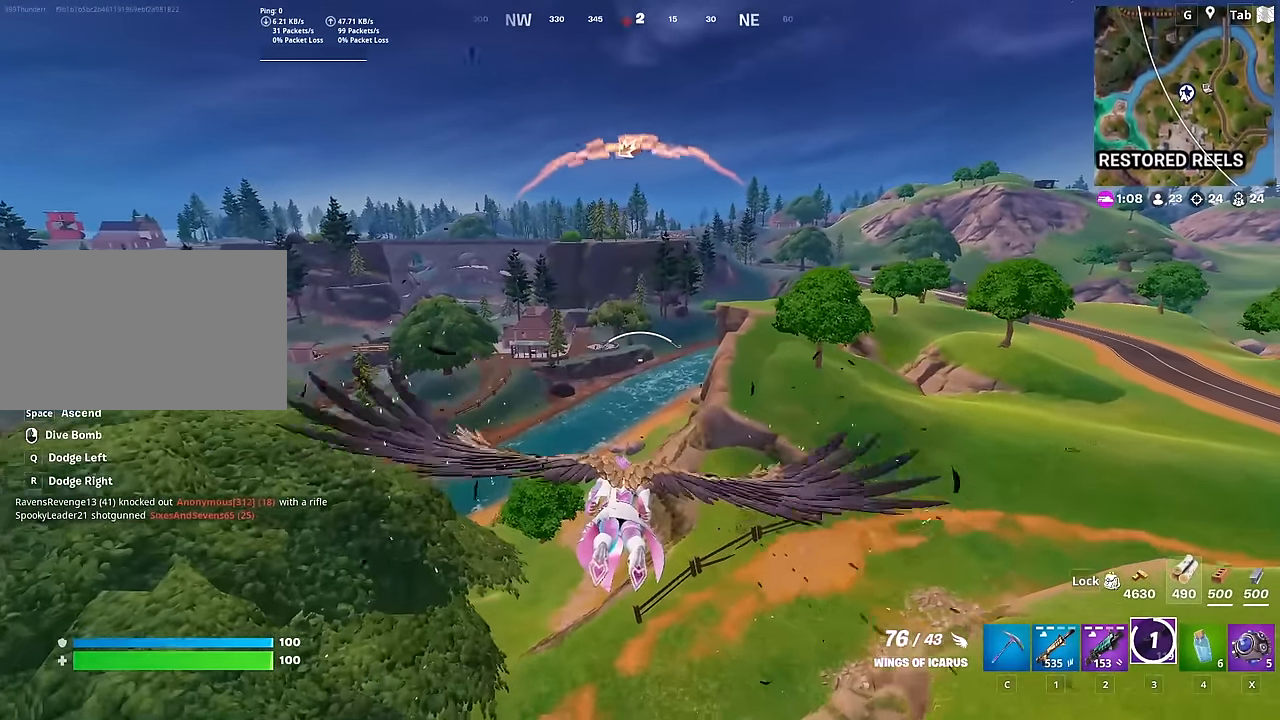
Gameplay with keyboard and mouse; each line is a JSON object with the keys and mouse buttons held at the frame after it. "events" lists presses ("down") and releases ("up") of "1", "2", "3", "4", "5", "a", "alt", "c", "caps_lock", "ctrl", "d", "e", "f", "g", "q", "r", "s", "shift", "space", "t", "tab", "v", "w", "x", "z", "mouse_left", "mouse_wheel" and "mouse_right" between this image and that frame as [ms after this image, input, new state], when the widget could be followed in between. "mouse_left", "mouse_wheel", "mouse_right" = the "left", "wheel", "right" buttons of the "mouse" list. No other keys are recorded. "wheel" means that the mouse wheel is clicked or scrolled. "mouse_move" is the direction in which the mouse moves at that frame (one of eight, or "still"), when it could be read.
{"keys": ["shift", "w"], "mouse": [], "mouse_move": "still", "events": []}
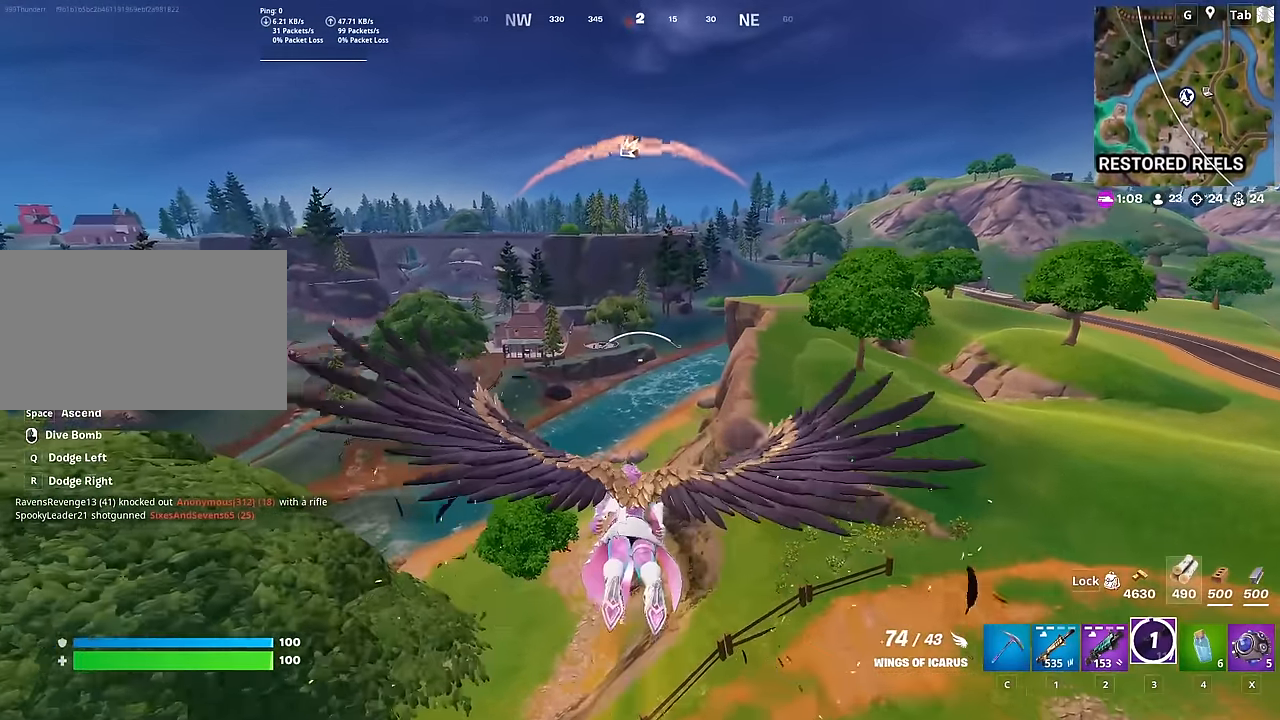
{"keys": ["shift", "w"], "mouse": [], "mouse_move": "still", "events": []}
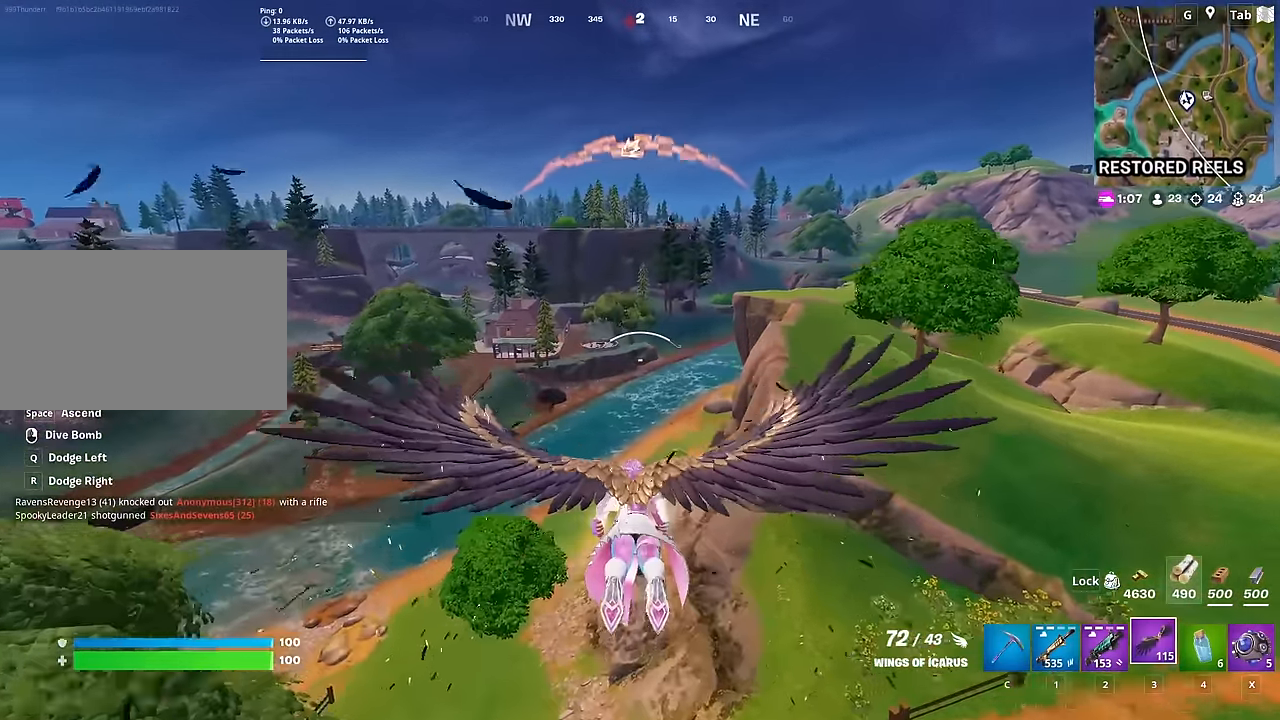
{"keys": ["shift", "w"], "mouse": [], "mouse_move": "still", "events": []}
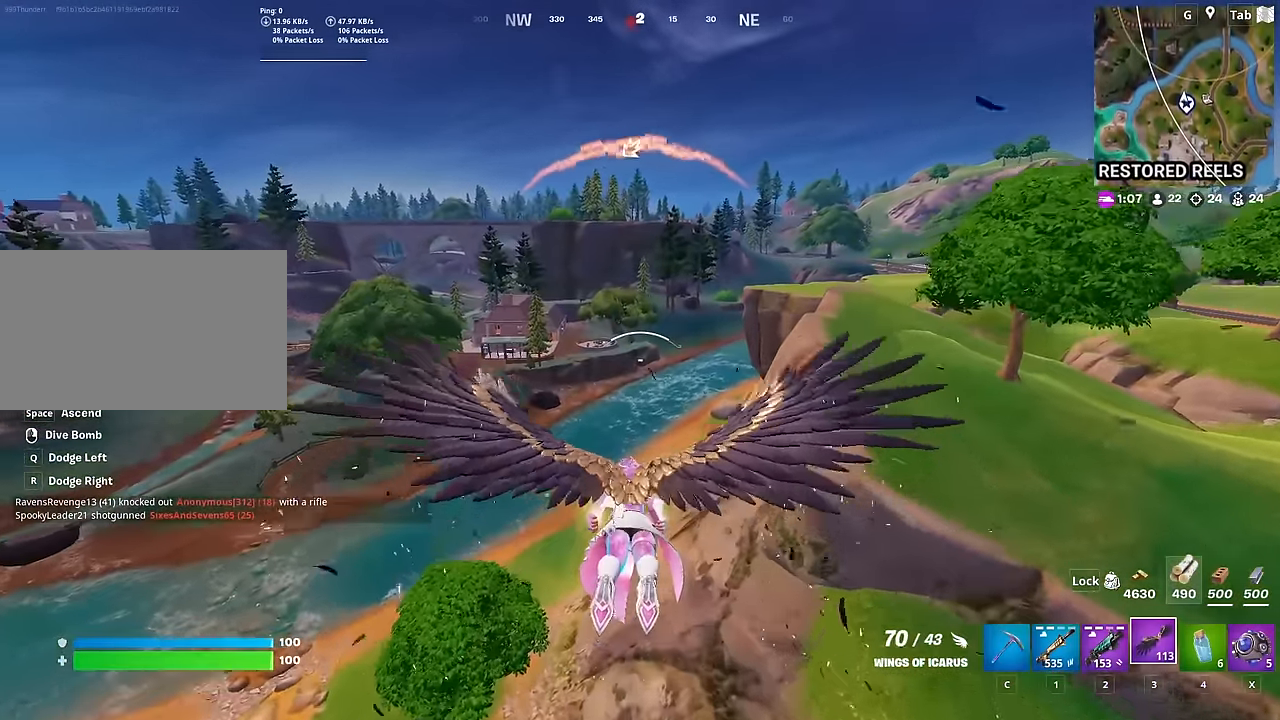
{"keys": ["shift", "w"], "mouse": [], "mouse_move": "still", "events": []}
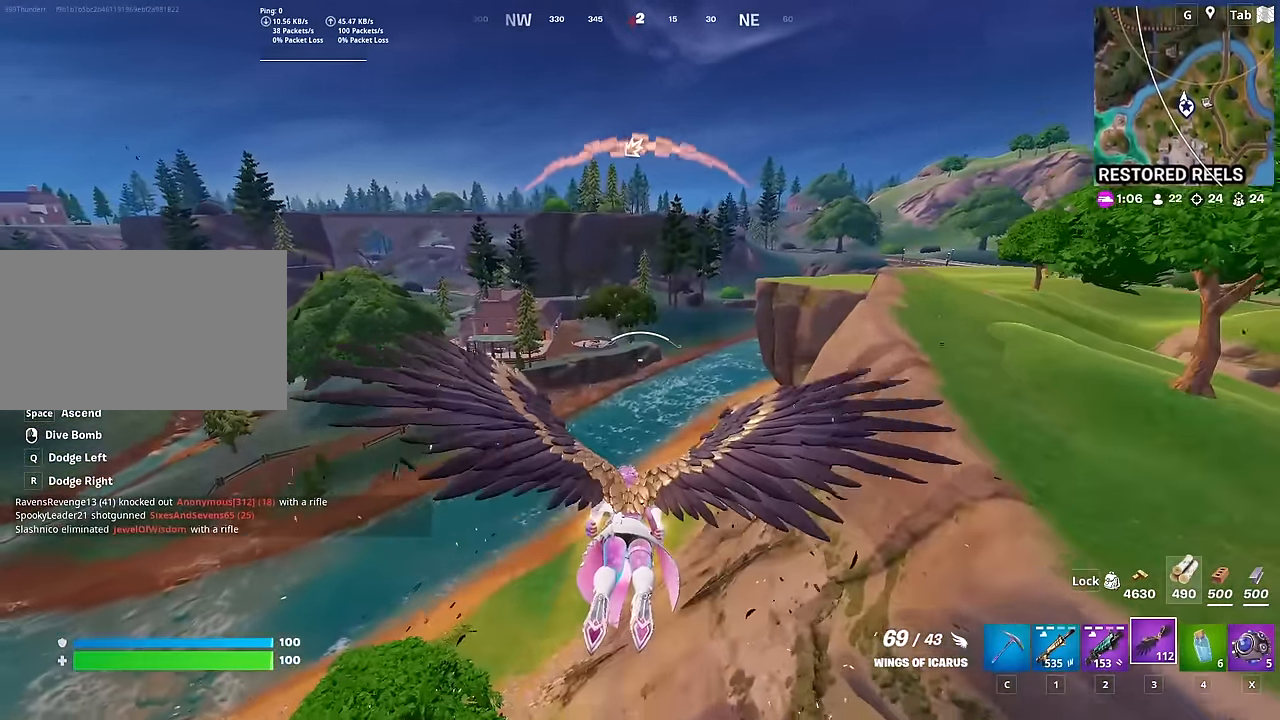
{"keys": ["shift", "w"], "mouse": [], "mouse_move": "still", "events": []}
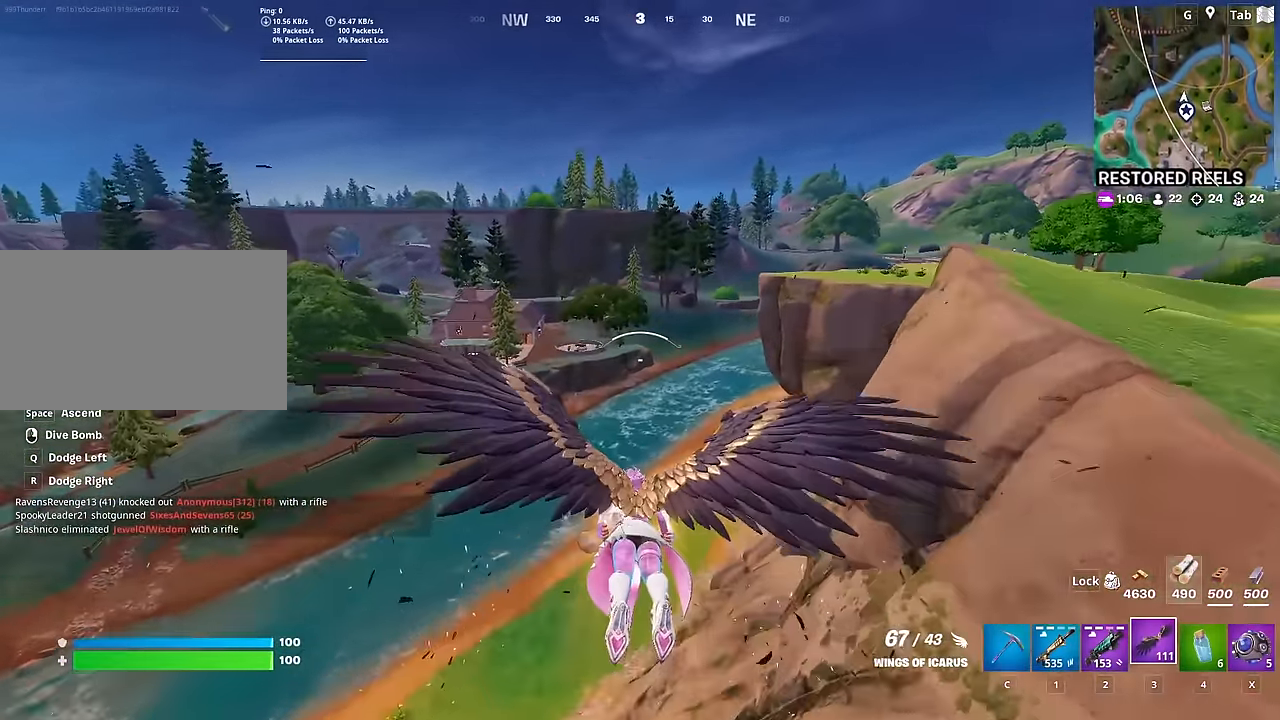
{"keys": ["shift", "w"], "mouse": [], "mouse_move": "still", "events": []}
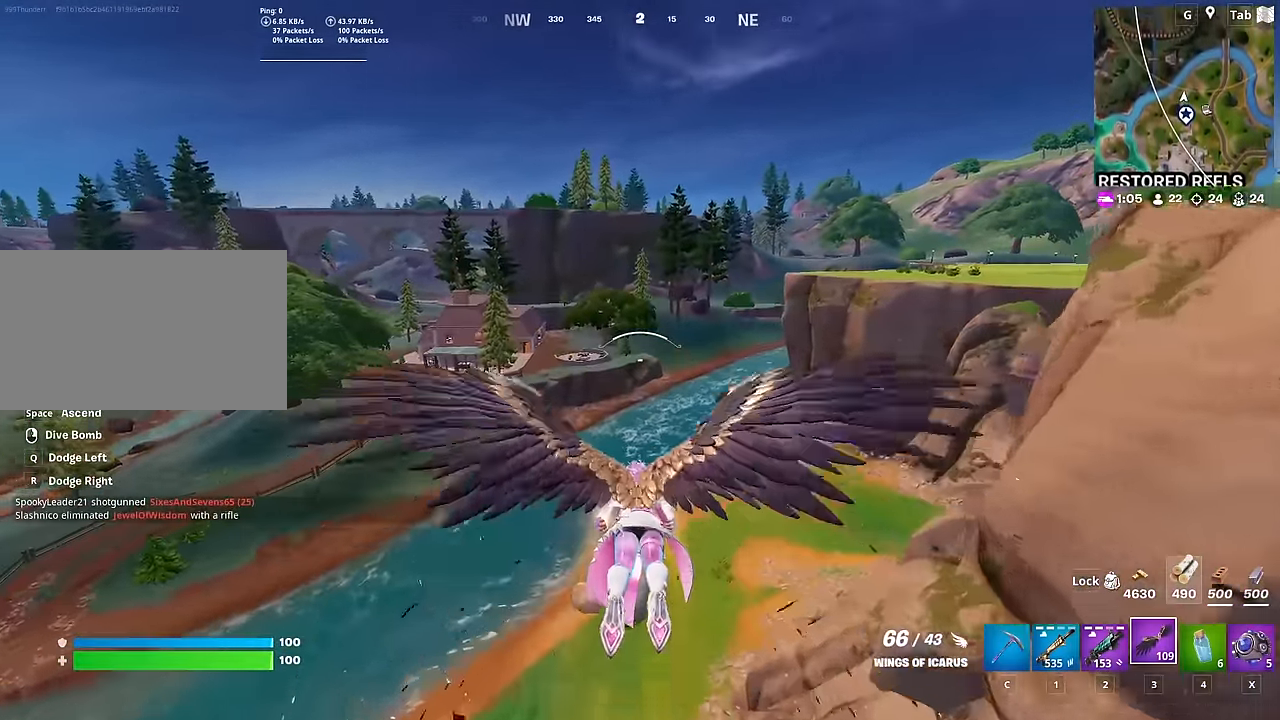
{"keys": ["shift", "w"], "mouse": [], "mouse_move": "up", "events": []}
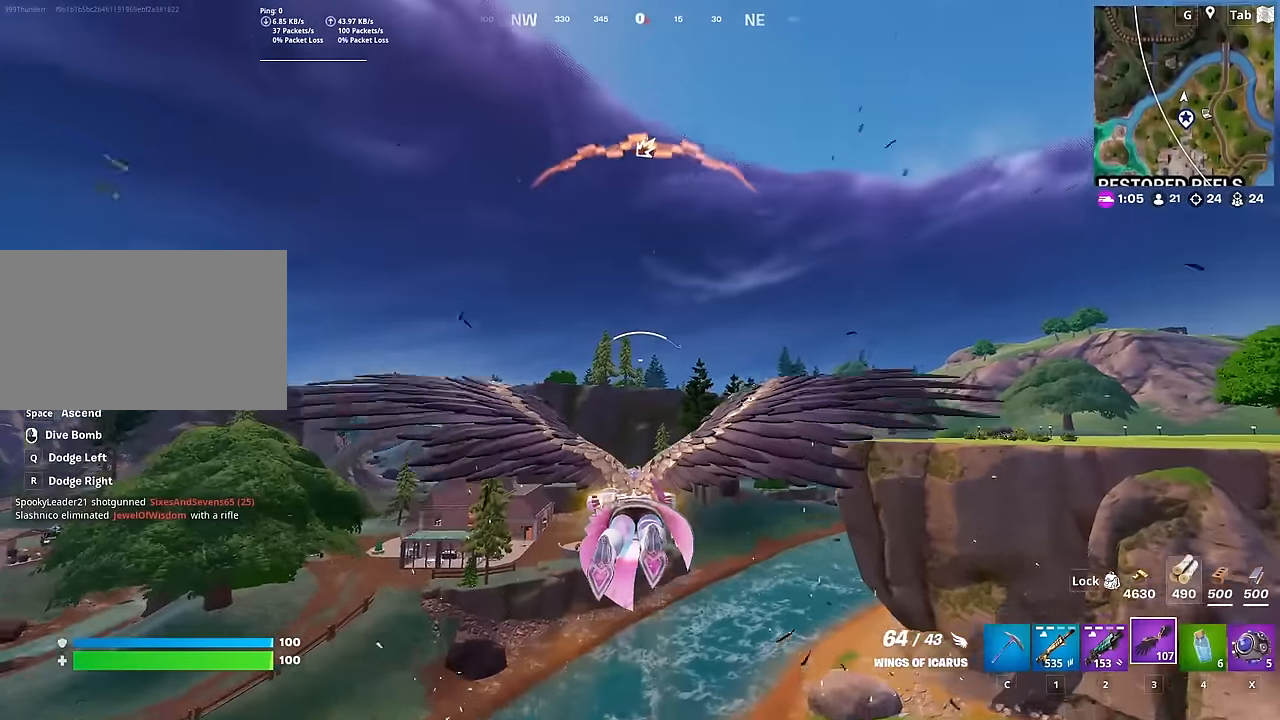
{"keys": ["shift", "w"], "mouse": [], "mouse_move": "still", "events": []}
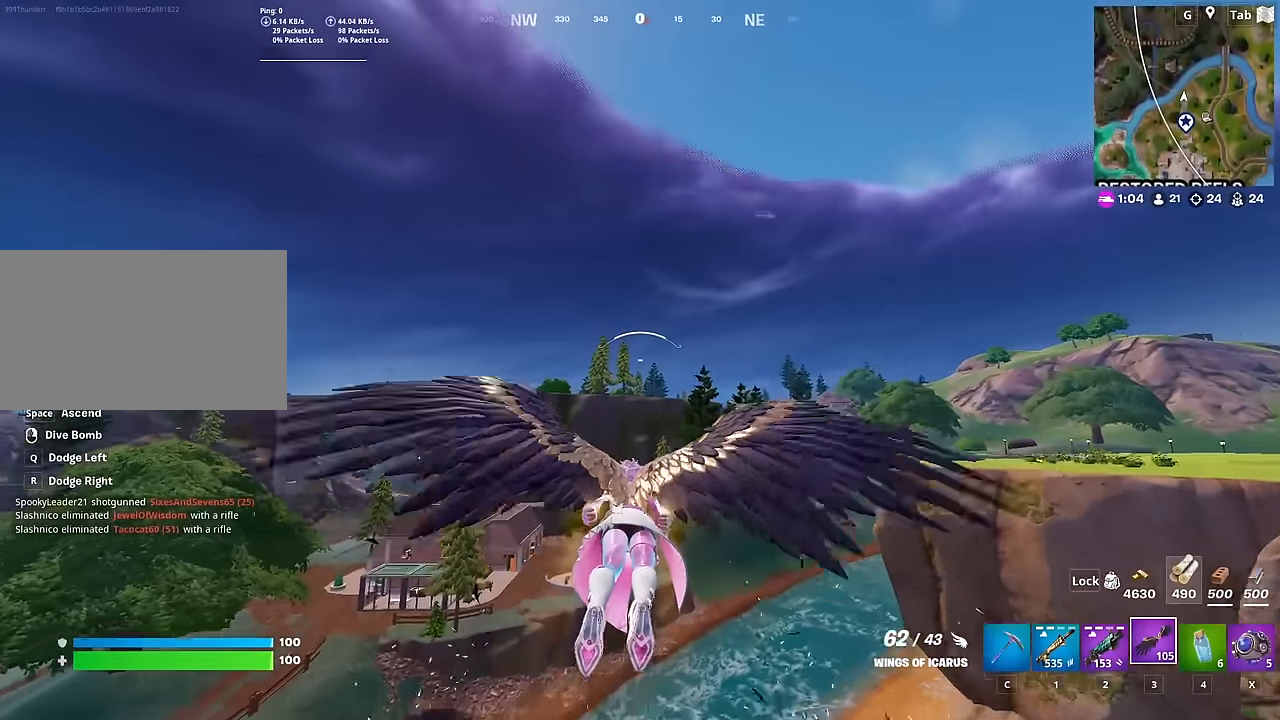
{"keys": ["shift", "w"], "mouse": [], "mouse_move": "still", "events": []}
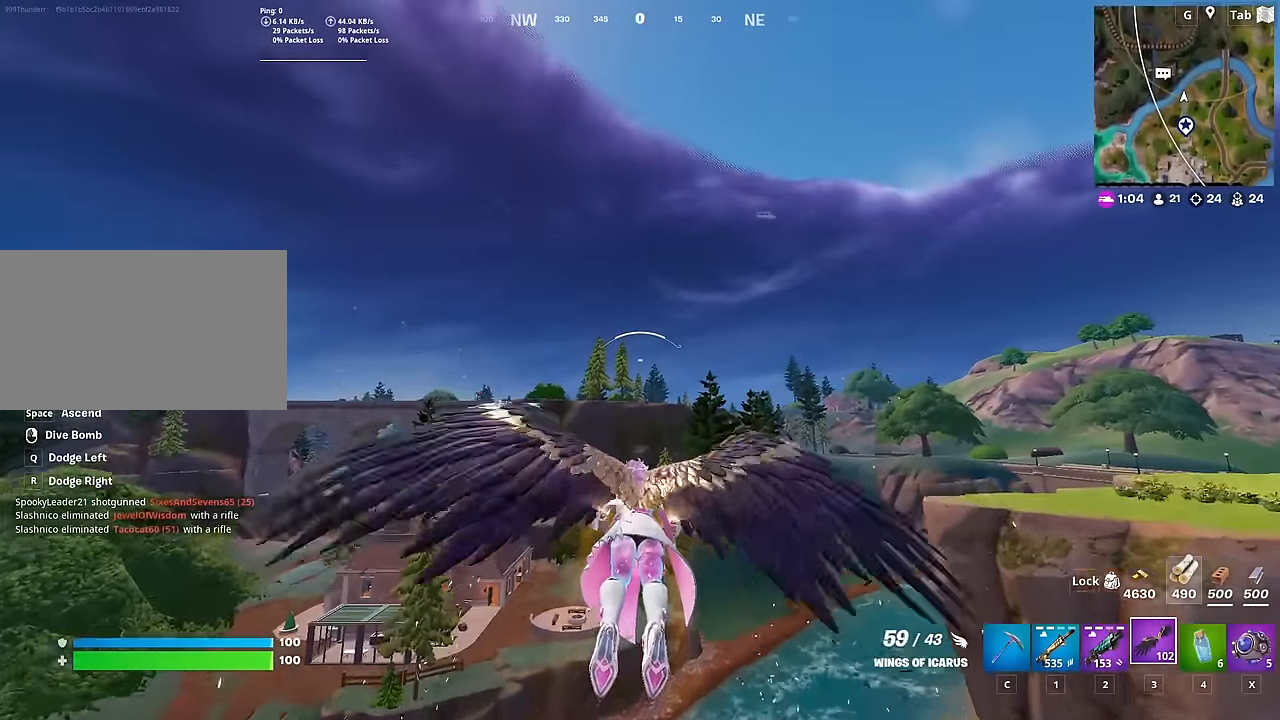
{"keys": ["shift", "w"], "mouse": [], "mouse_move": "left", "events": []}
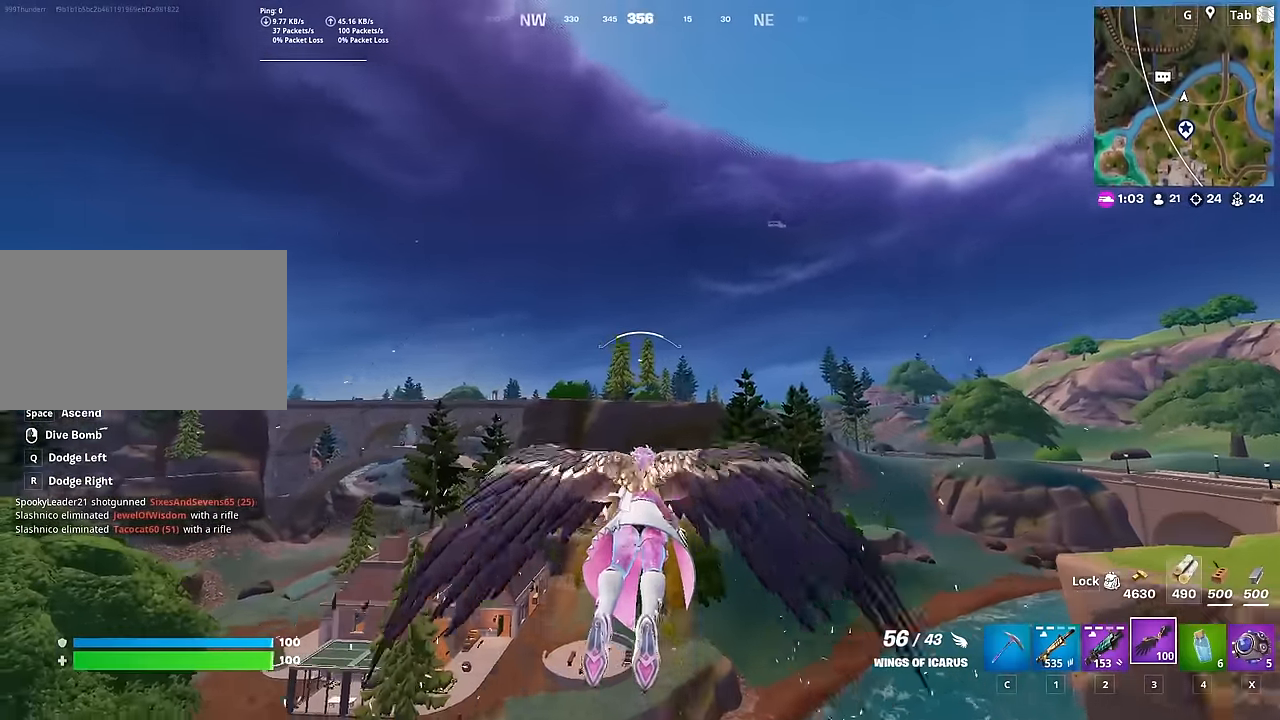
{"keys": ["shift", "w"], "mouse": [], "mouse_move": "still", "events": []}
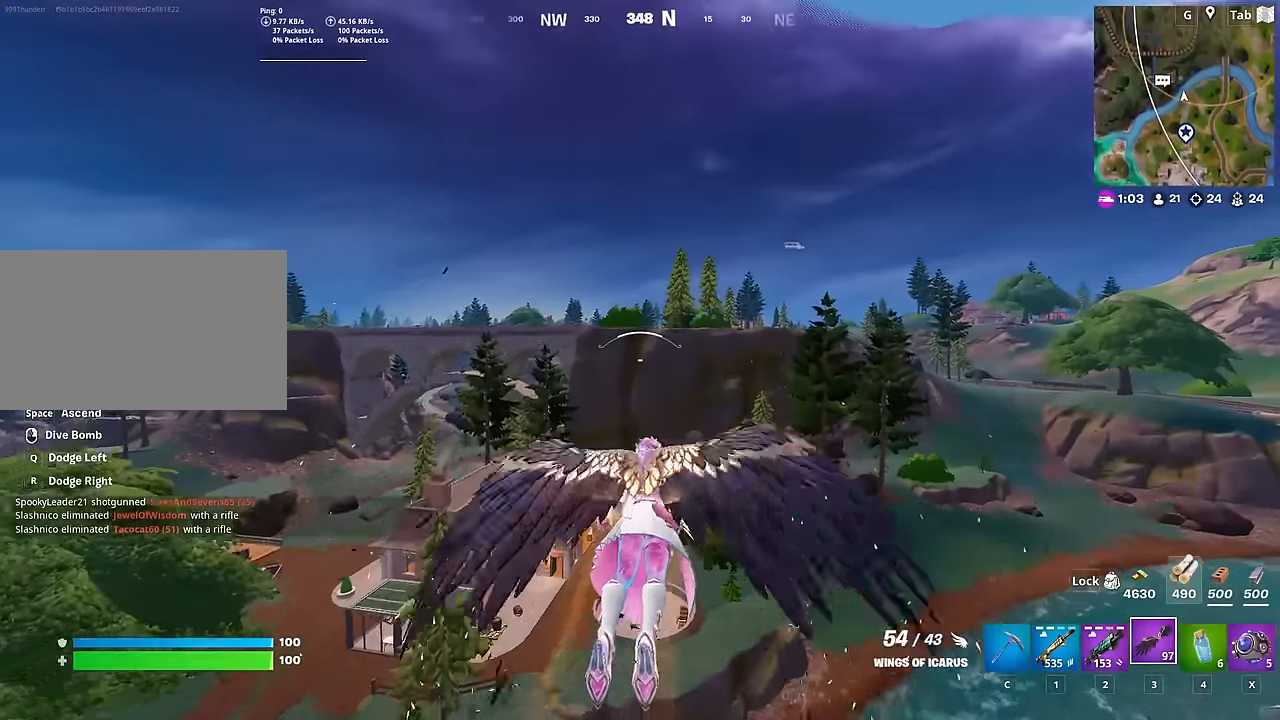
{"keys": ["shift", "w"], "mouse": [], "mouse_move": "still", "events": []}
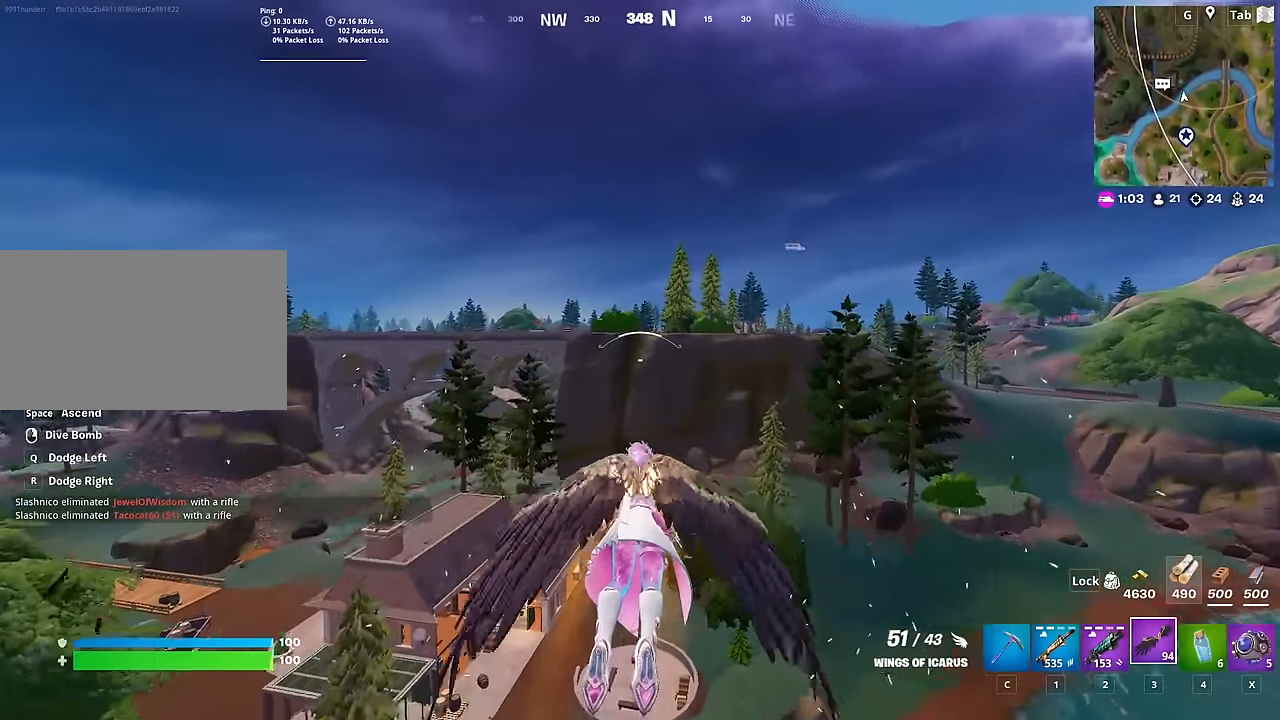
{"keys": ["shift", "w"], "mouse": [], "mouse_move": "right", "events": []}
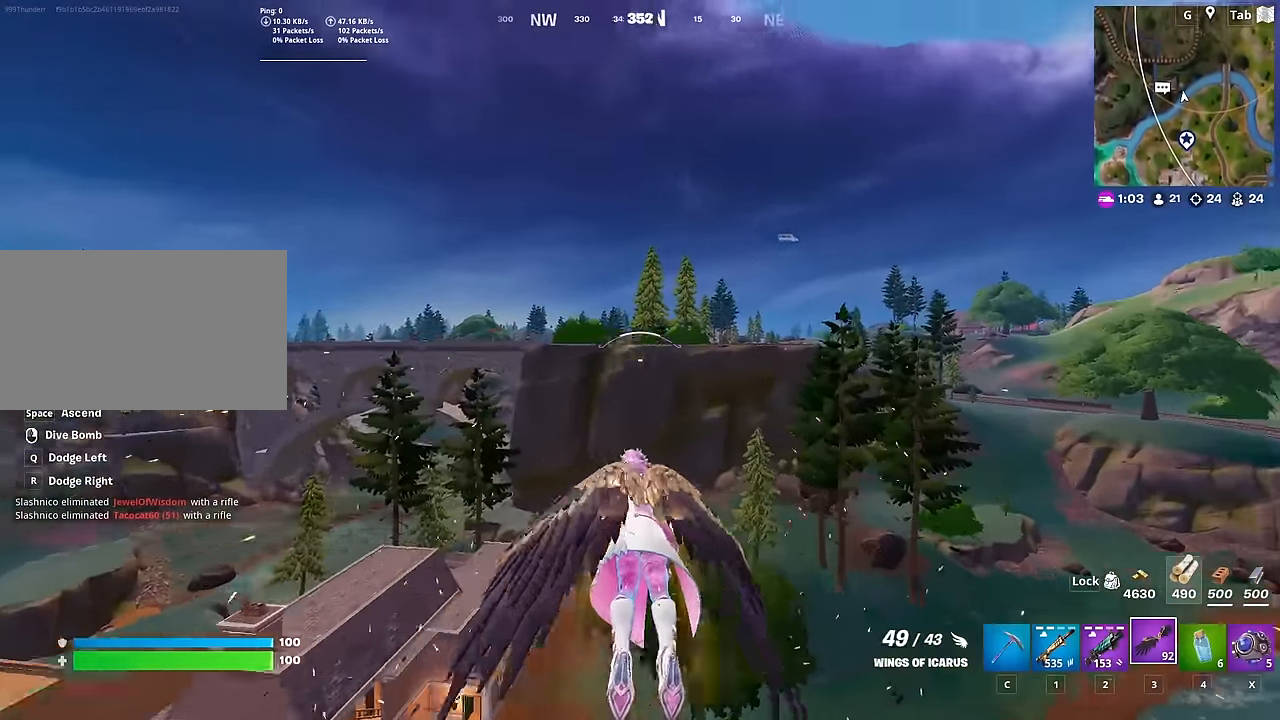
{"keys": ["shift", "w"], "mouse": [], "mouse_move": "still", "events": []}
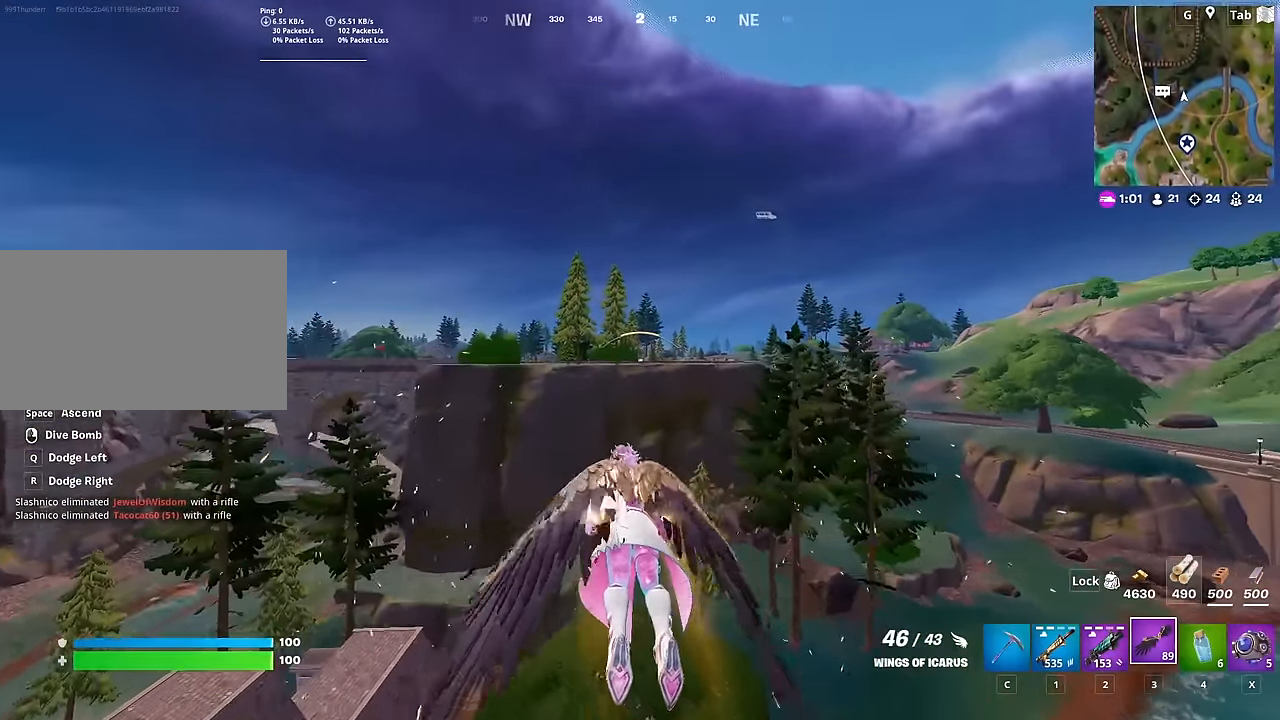
{"keys": ["a", "shift", "w"], "mouse": [], "mouse_move": "still", "events": [[216, "a", "down"]]}
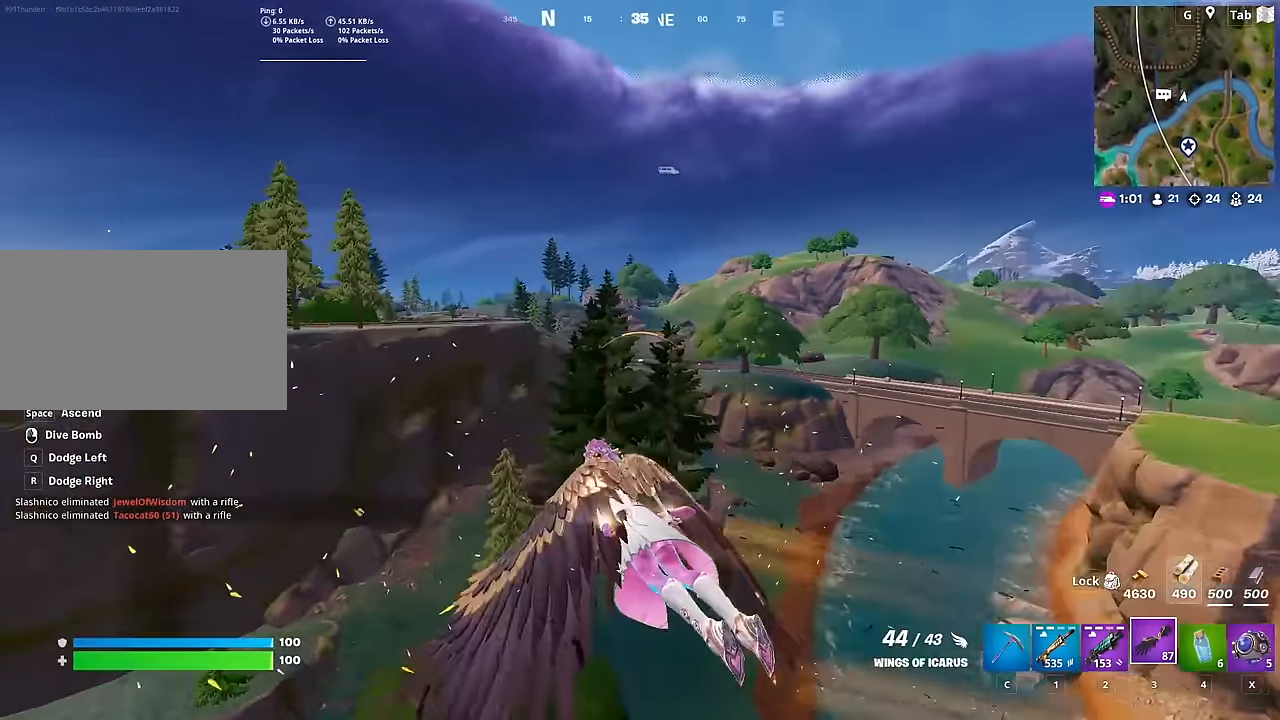
{"keys": ["shift", "w"], "mouse": [], "mouse_move": "still", "events": [[184, "a", "up"]]}
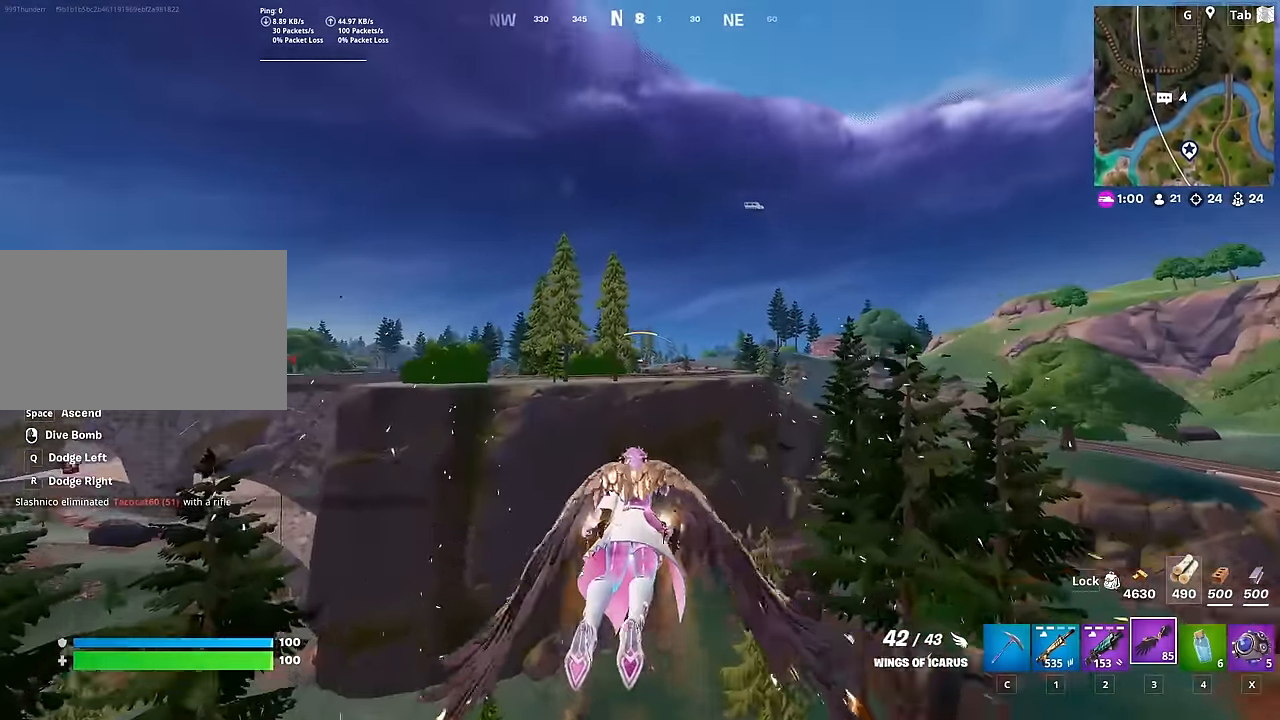
{"keys": ["shift", "w"], "mouse": [], "mouse_move": "still", "events": []}
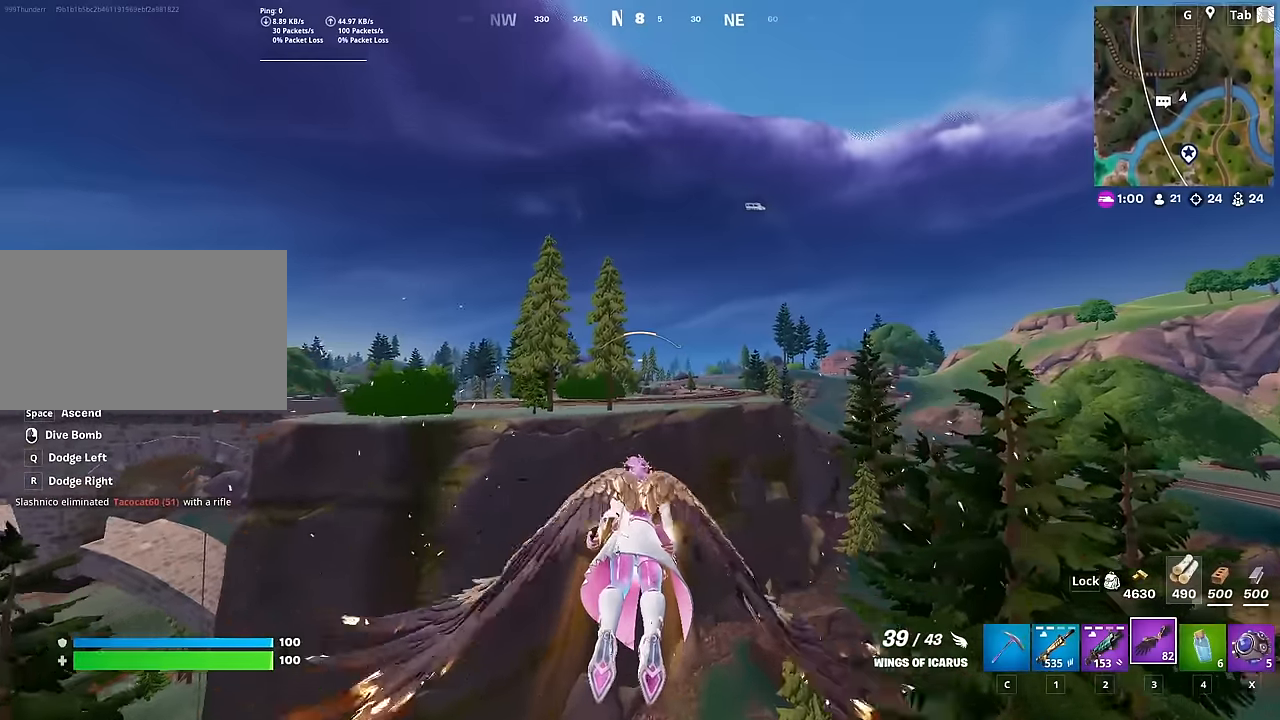
{"keys": ["shift", "w"], "mouse": [], "mouse_move": "still", "events": []}
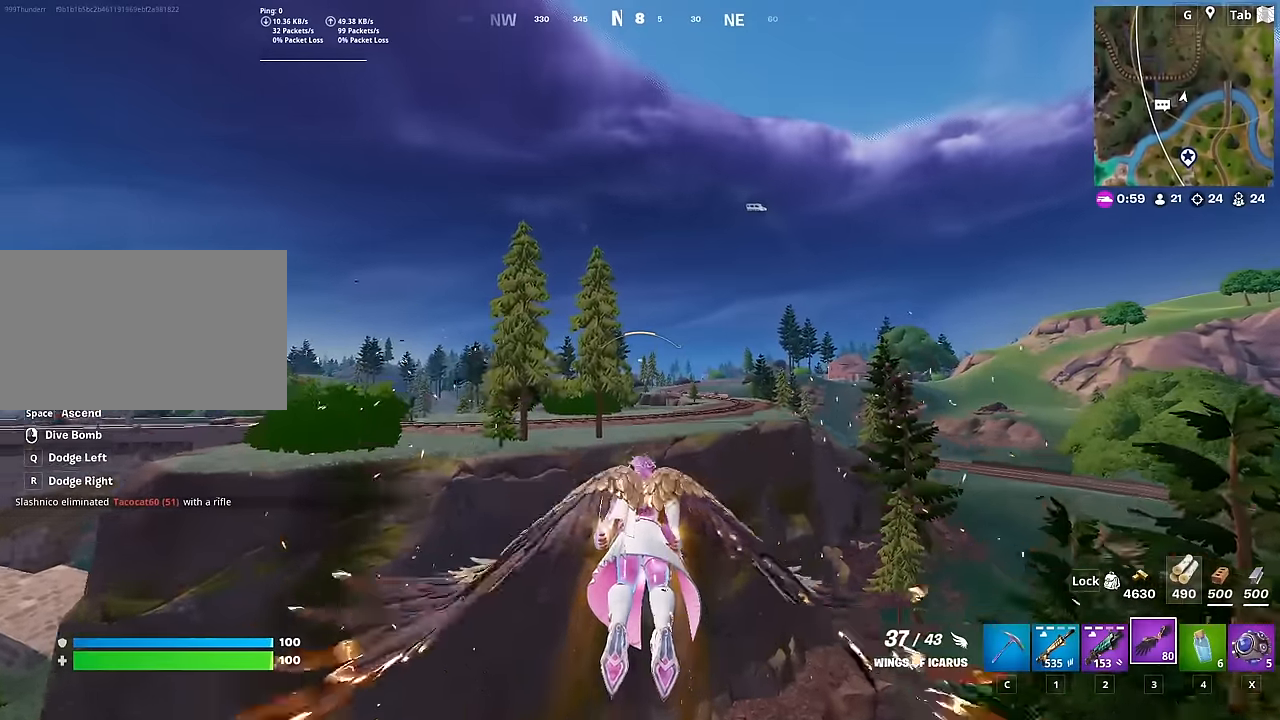
{"keys": ["w"], "mouse": [], "mouse_move": "still", "events": [[350, "shift", "up"]]}
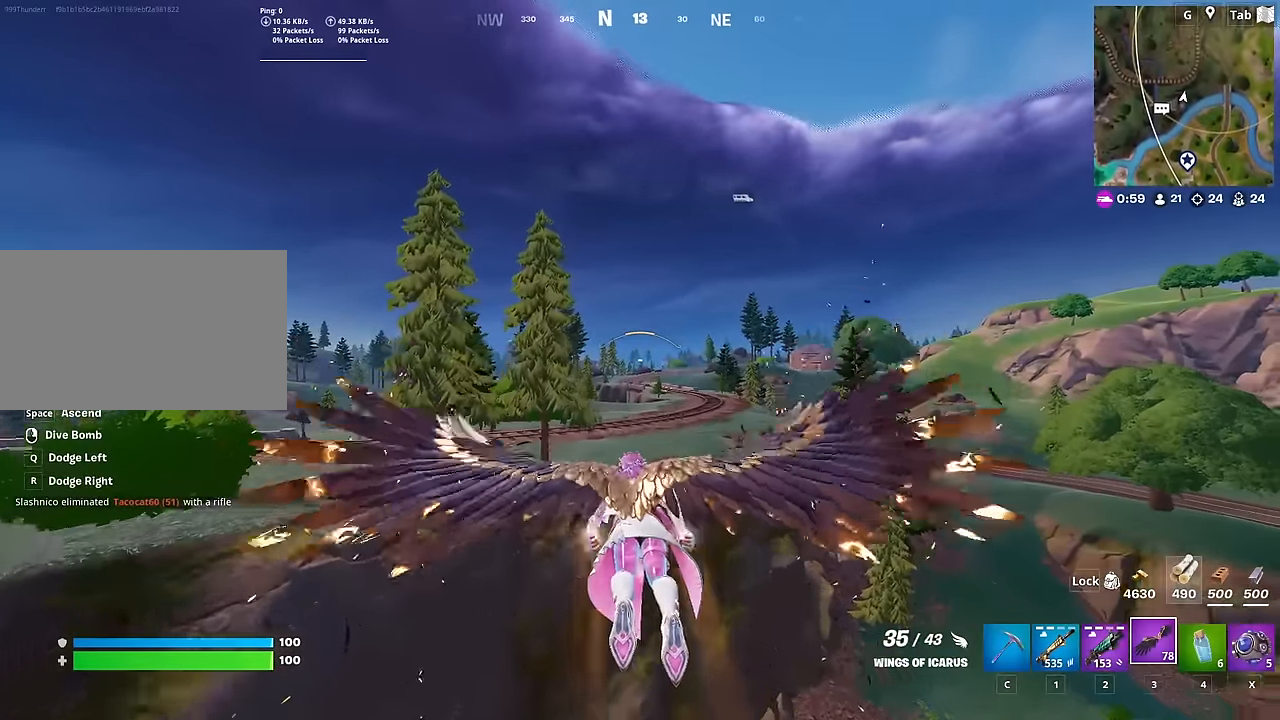
{"keys": ["w"], "mouse": [], "mouse_move": "down-left", "events": []}
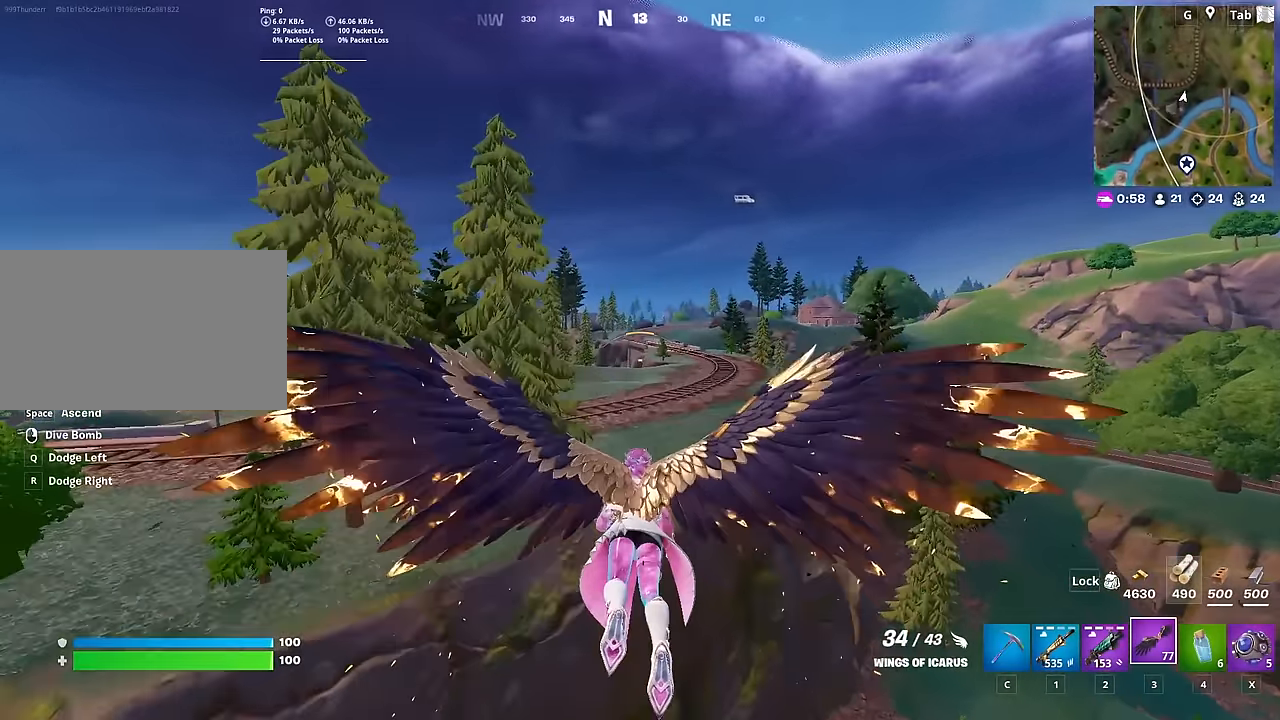
{"keys": ["w"], "mouse": [], "mouse_move": "right", "events": []}
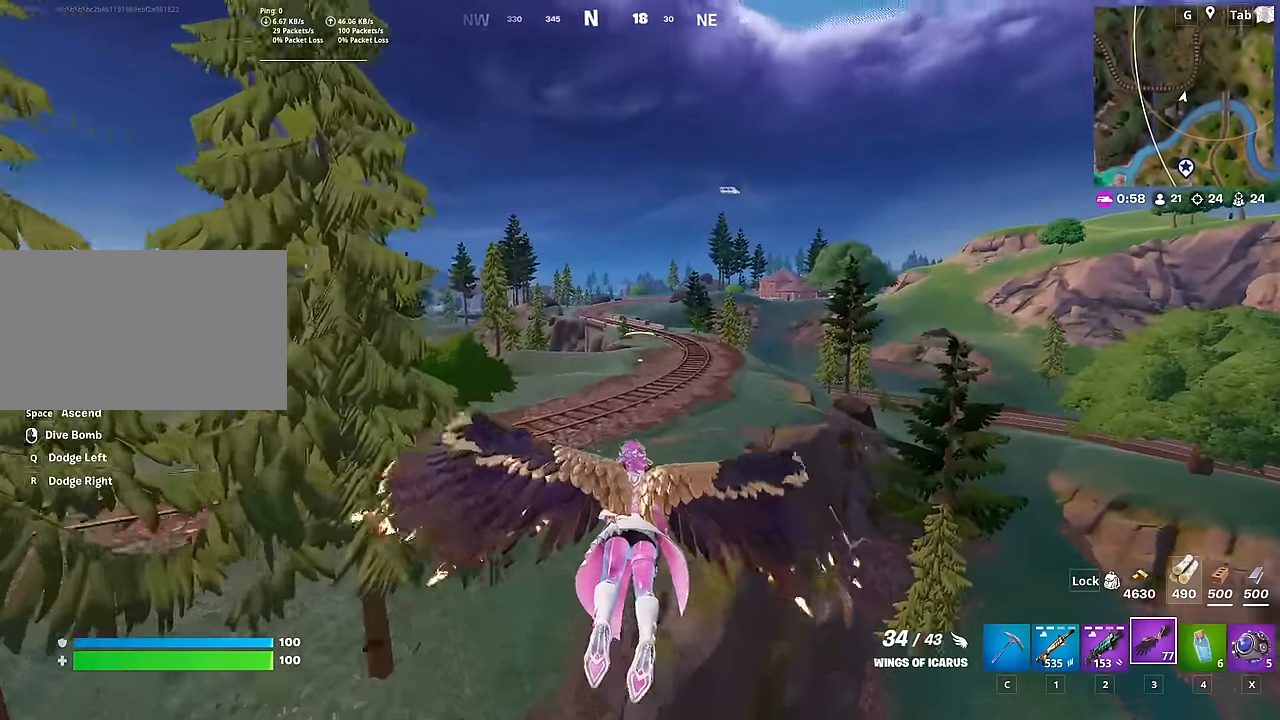
{"keys": ["w"], "mouse": [], "mouse_move": "still", "events": []}
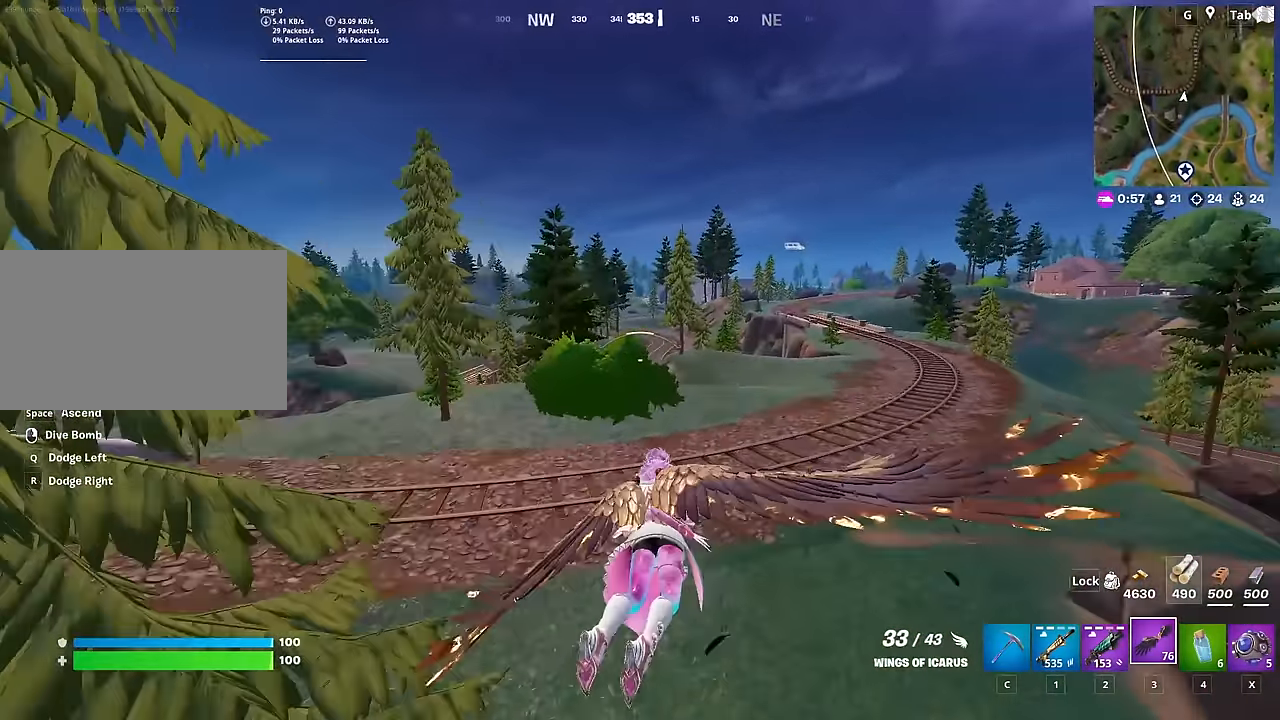
{"keys": ["w"], "mouse": [], "mouse_move": "still", "events": []}
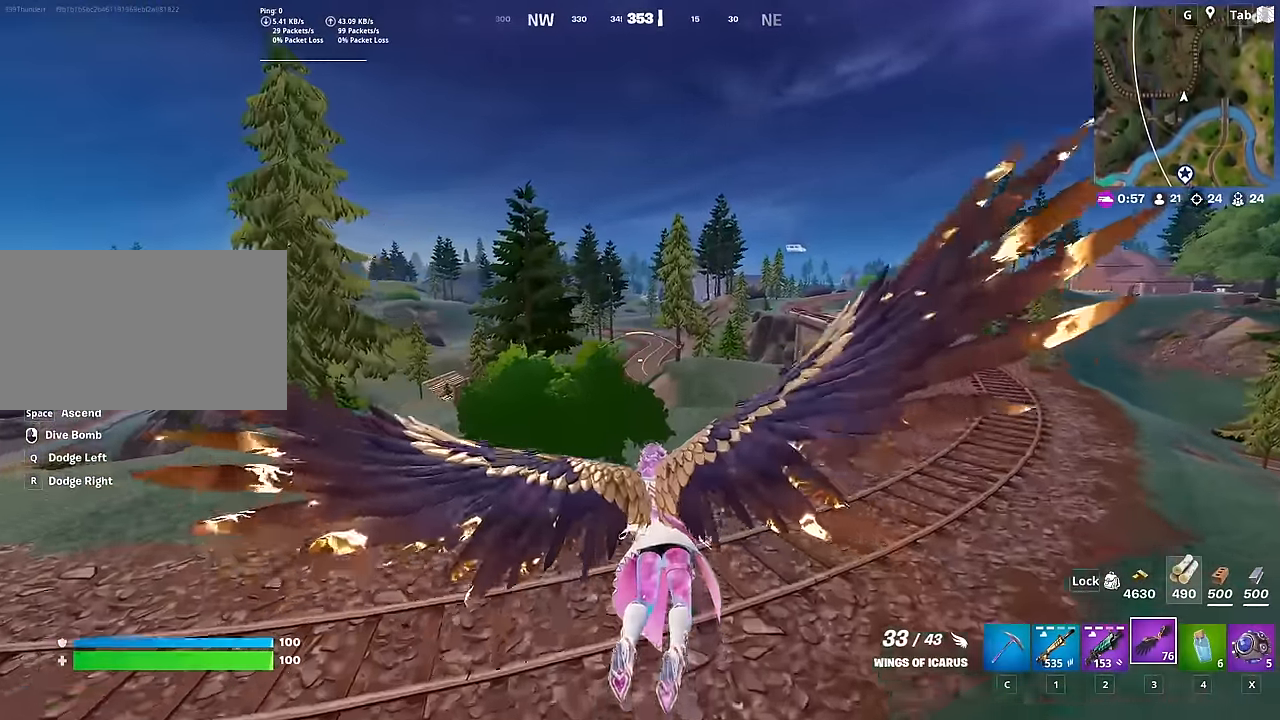
{"keys": ["d", "w"], "mouse": [], "mouse_move": "up-right", "events": [[167, "d", "down"]]}
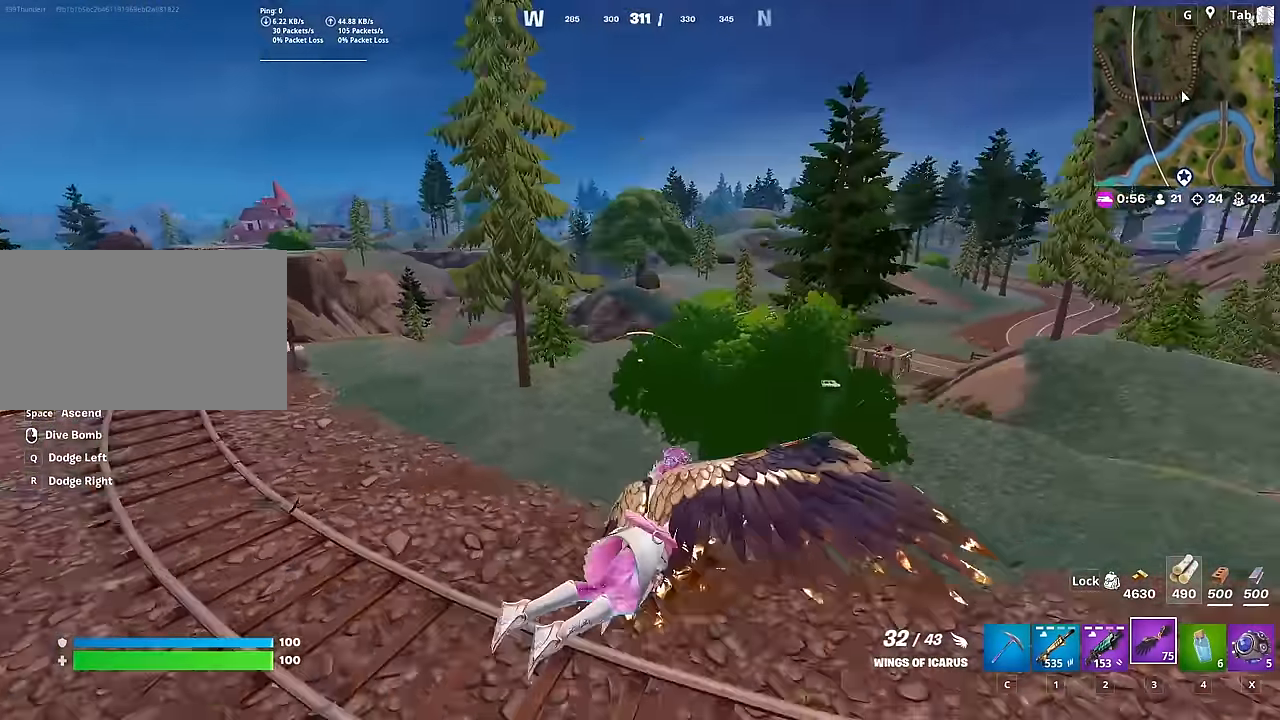
{"keys": ["d", "w"], "mouse": [], "mouse_move": "still", "events": [[166, "d", "up"], [450, "d", "down"]]}
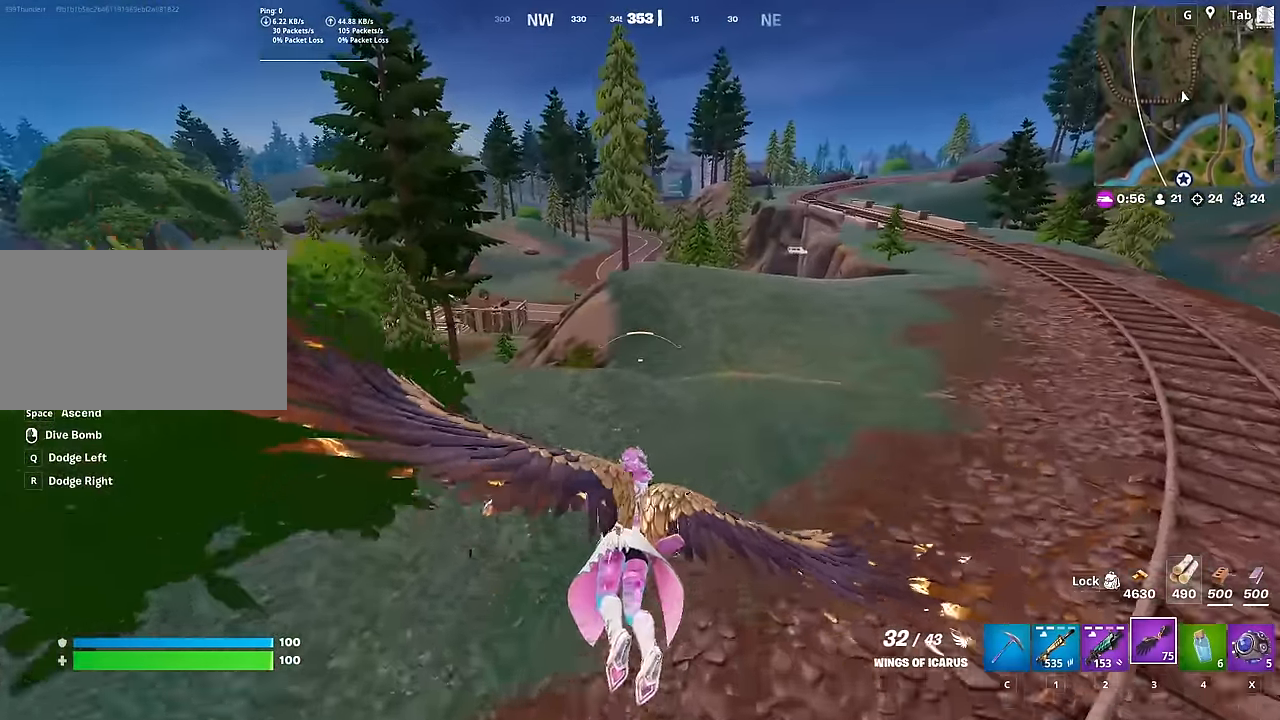
{"keys": ["w"], "mouse": [], "mouse_move": "still", "events": [[234, "d", "up"]]}
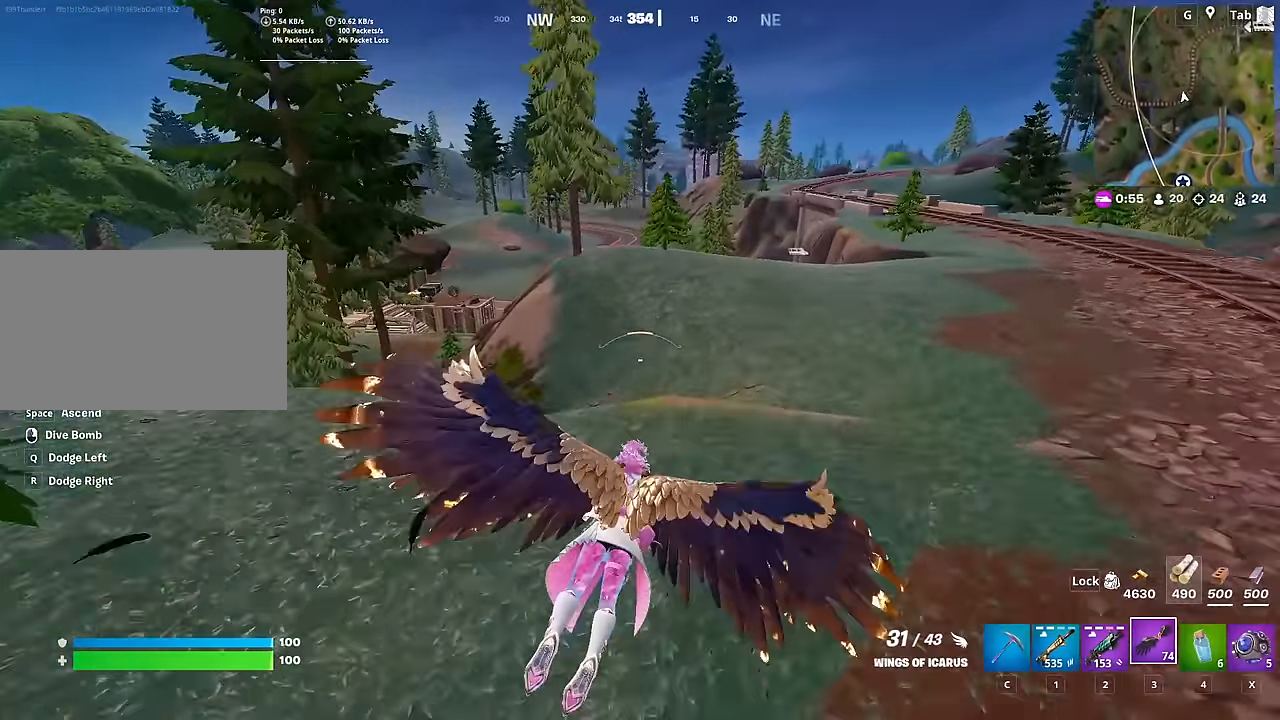
{"keys": ["d", "w"], "mouse": [], "mouse_move": "left", "events": [[66, "d", "down"], [250, "d", "up"], [383, "d", "down"]]}
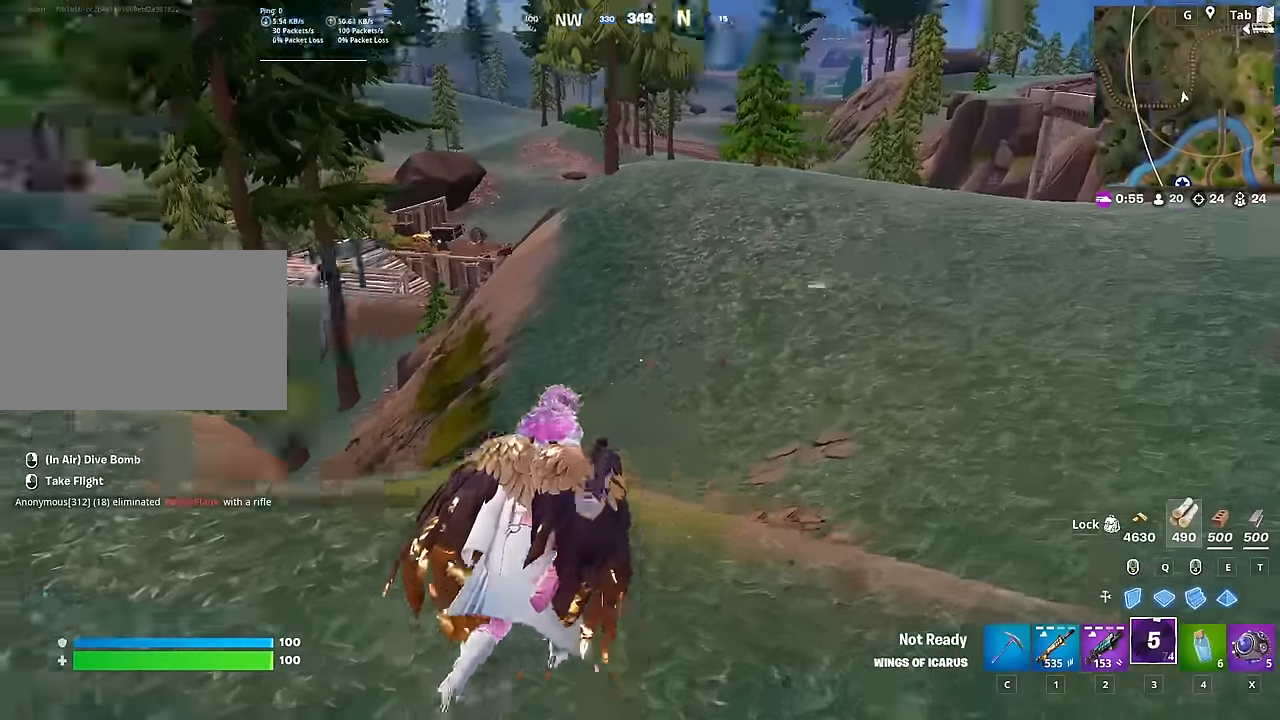
{"keys": ["d", "w"], "mouse": [], "mouse_move": "still", "events": [[267, "ctrl", "down"], [500, "ctrl", "up"]]}
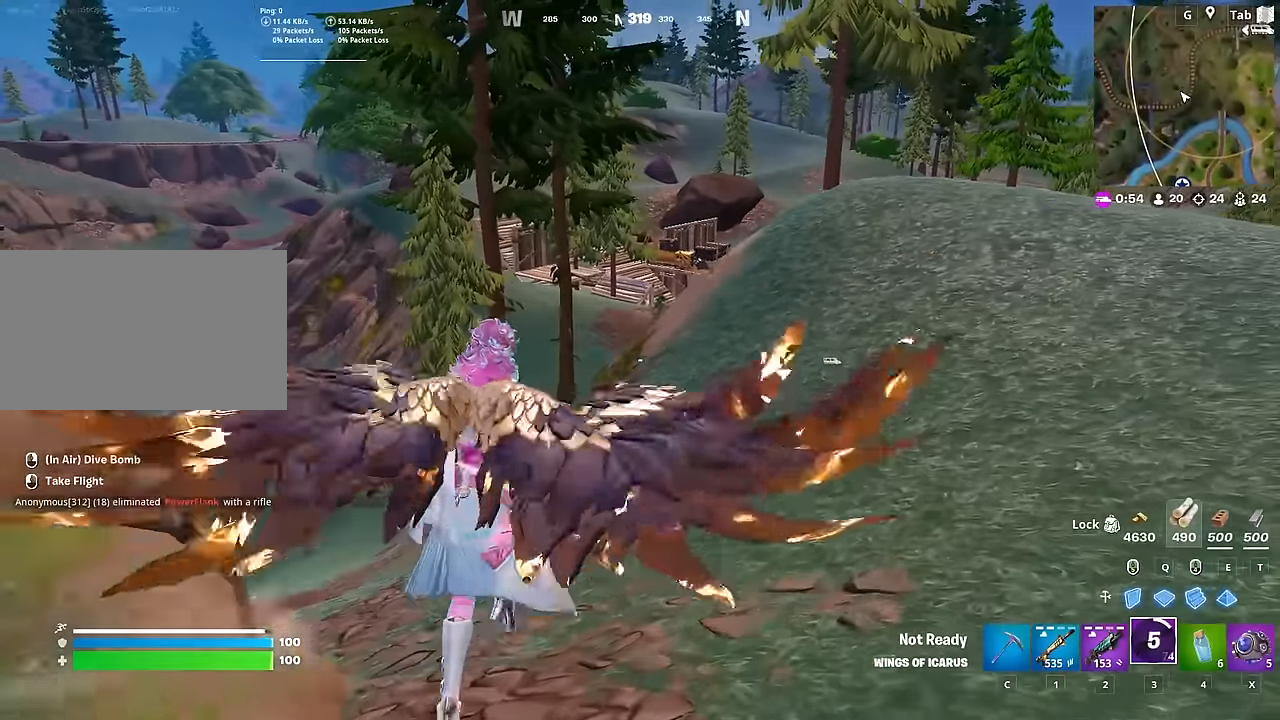
{"keys": ["d", "w"], "mouse": [], "mouse_move": "down-left", "events": [[184, "1", "down"], [384, "1", "up"]]}
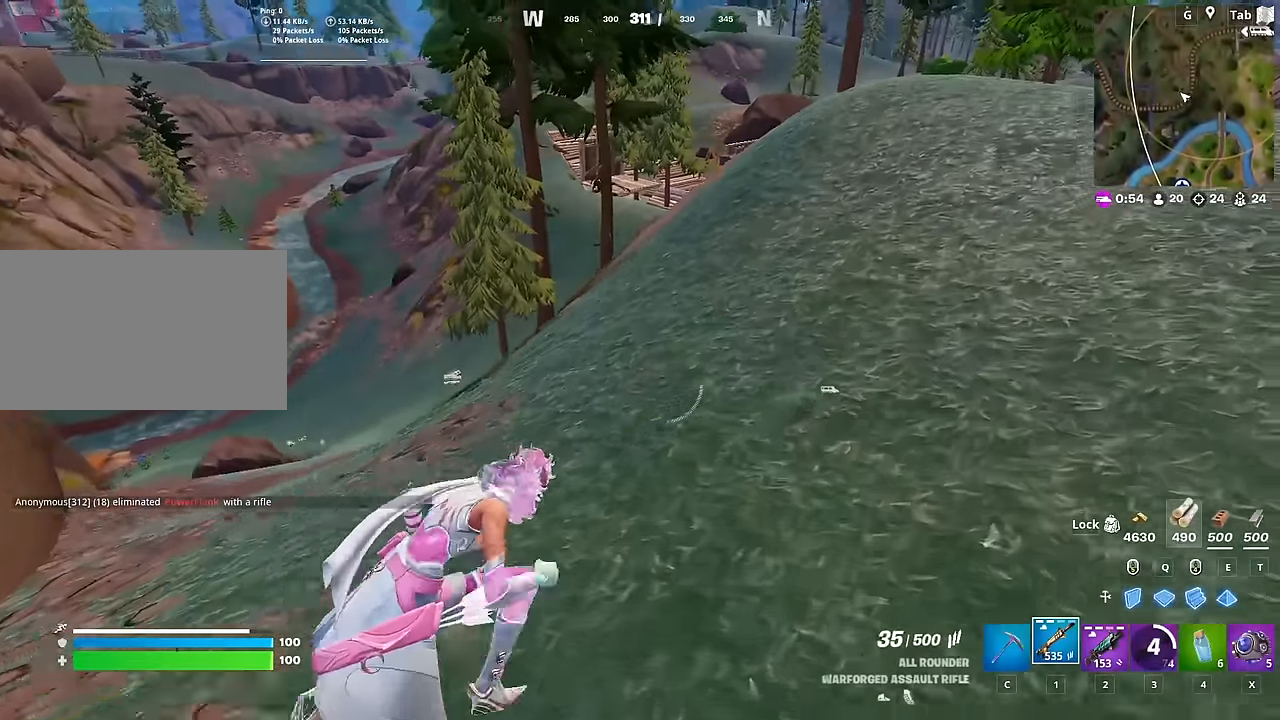
{"keys": ["d", "space", "w"], "mouse": [], "mouse_move": "still", "events": [[434, "space", "down"]]}